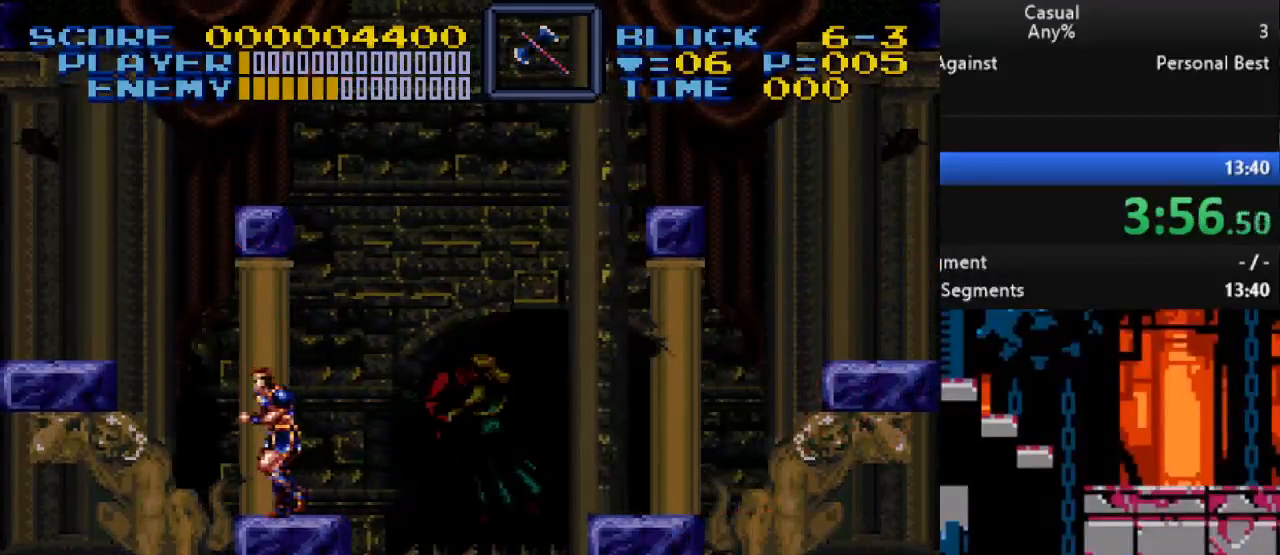
Gameplay with a controller (Nintendo layout); each line is a JSON object with the inputs held at the frame after it. "events" lists button and stick changes between this image and that frame as [ms after this image, input, new state], when the widget could be followed in between. Not read: L3 R3.
{"buttons": ["DPAD_LEFT"], "events": [[17, "DPAD_LEFT", "up"], [83, "DPAD_LEFT", "down"], [167, "B", "down"], [383, "B", "up"]]}
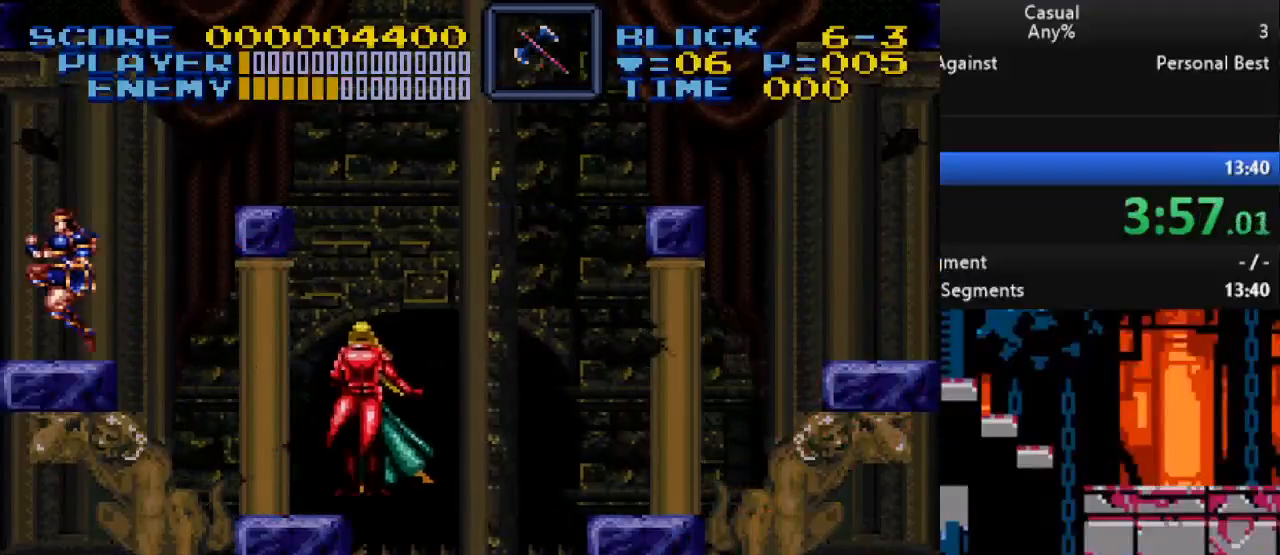
{"buttons": ["Y", "DPAD_DOWN"], "events": [[83, "DPAD_LEFT", "up"], [233, "DPAD_RIGHT", "down"], [300, "B", "down"], [350, "DPAD_DOWN", "down"], [383, "DPAD_RIGHT", "up"], [400, "Y", "down"], [467, "B", "up"]]}
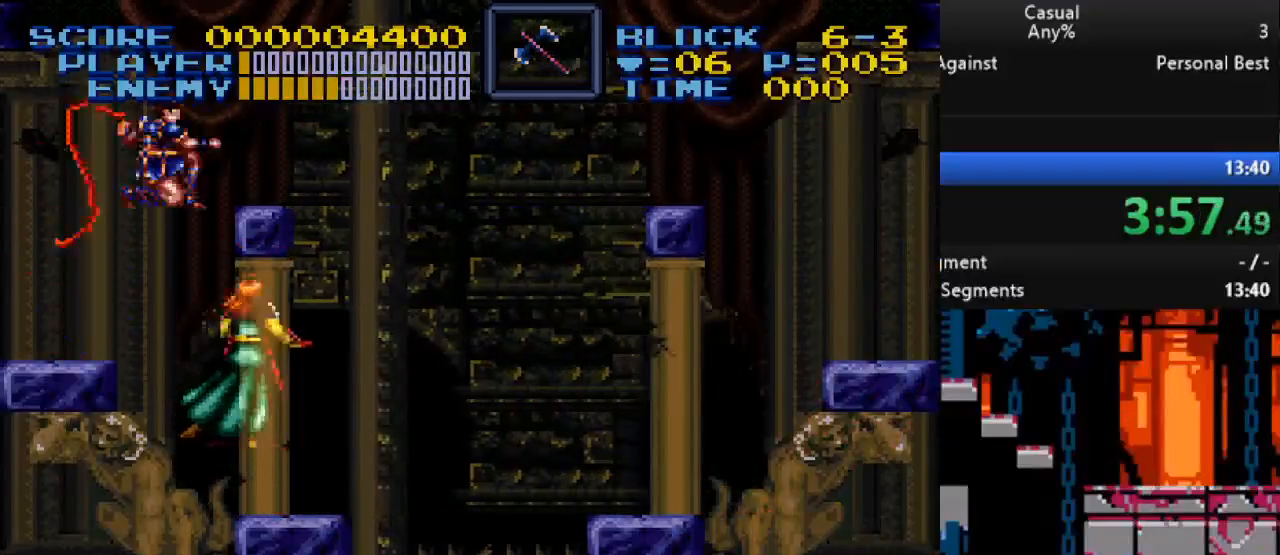
{"buttons": [], "events": [[83, "Y", "up"], [133, "DPAD_DOWN", "up"]]}
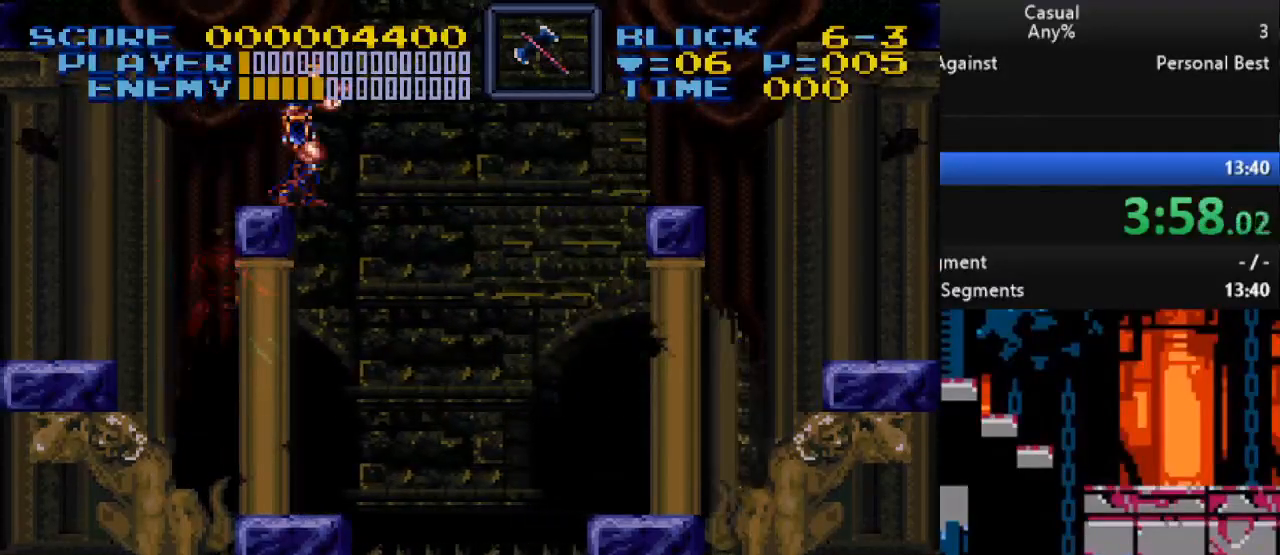
{"buttons": ["DPAD_RIGHT"], "events": [[67, "DPAD_RIGHT", "down"], [150, "B", "down"], [300, "B", "up"]]}
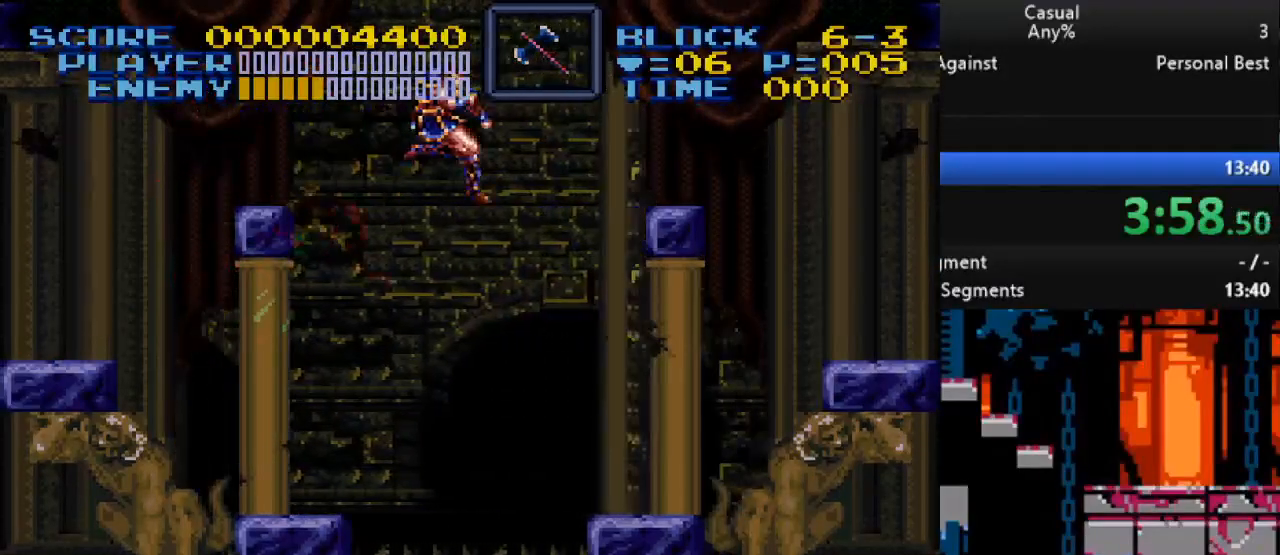
{"buttons": [], "events": [[317, "DPAD_RIGHT", "up"]]}
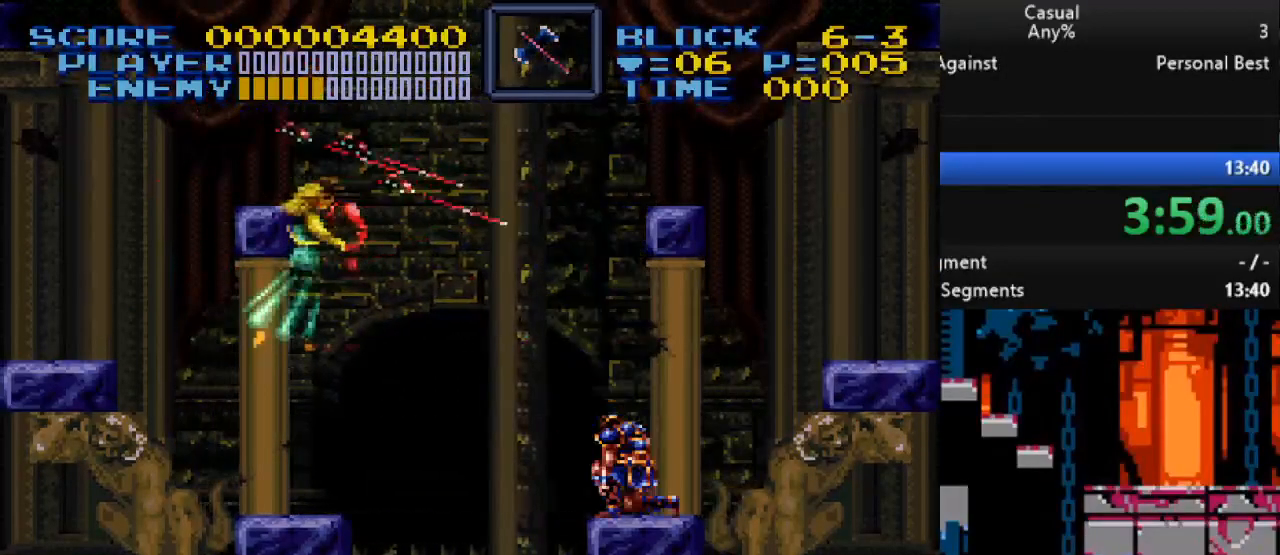
{"buttons": [], "events": []}
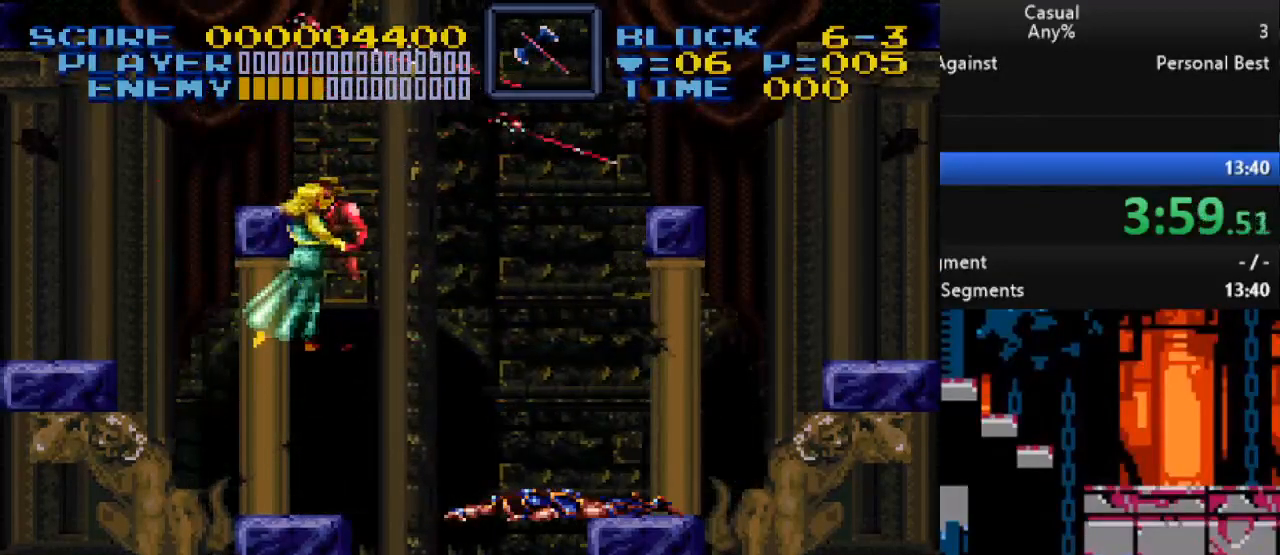
{"buttons": [], "events": []}
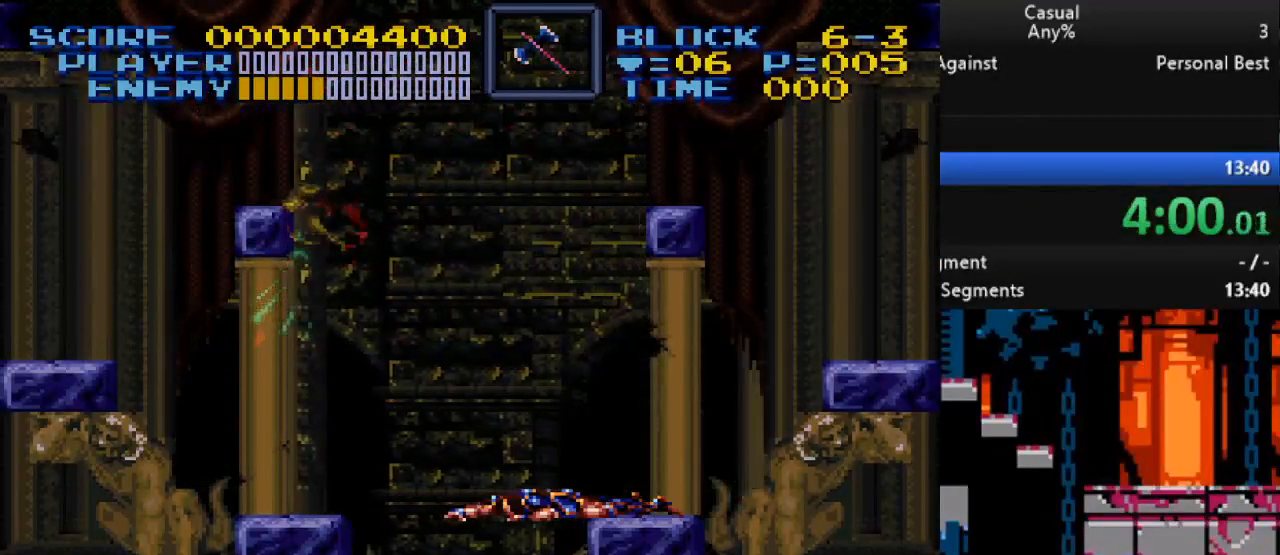
{"buttons": [], "events": []}
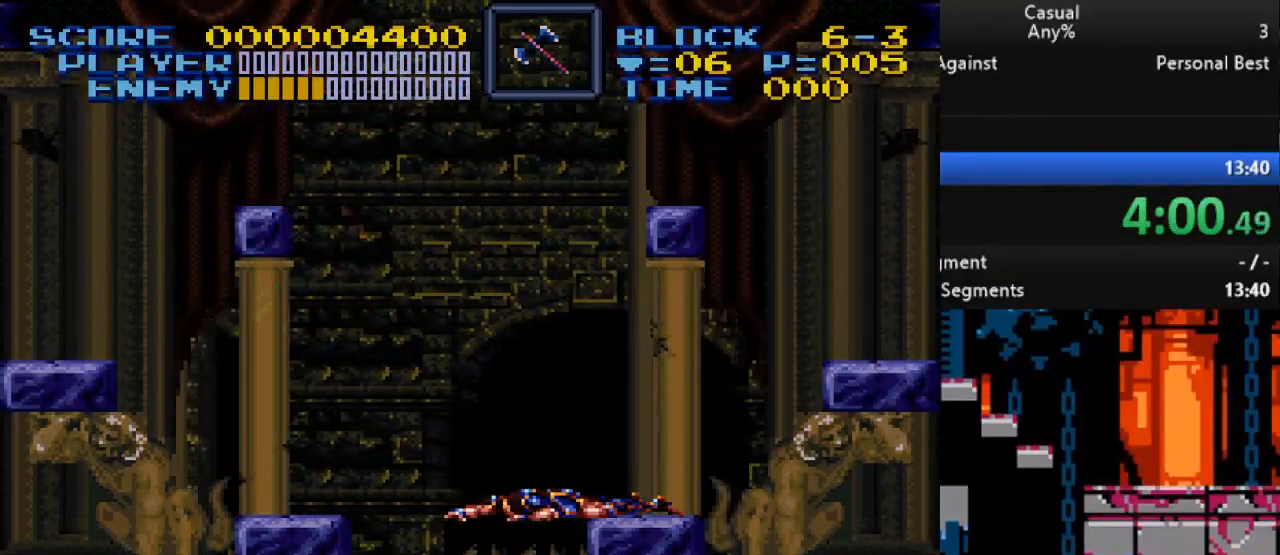
{"buttons": [], "events": []}
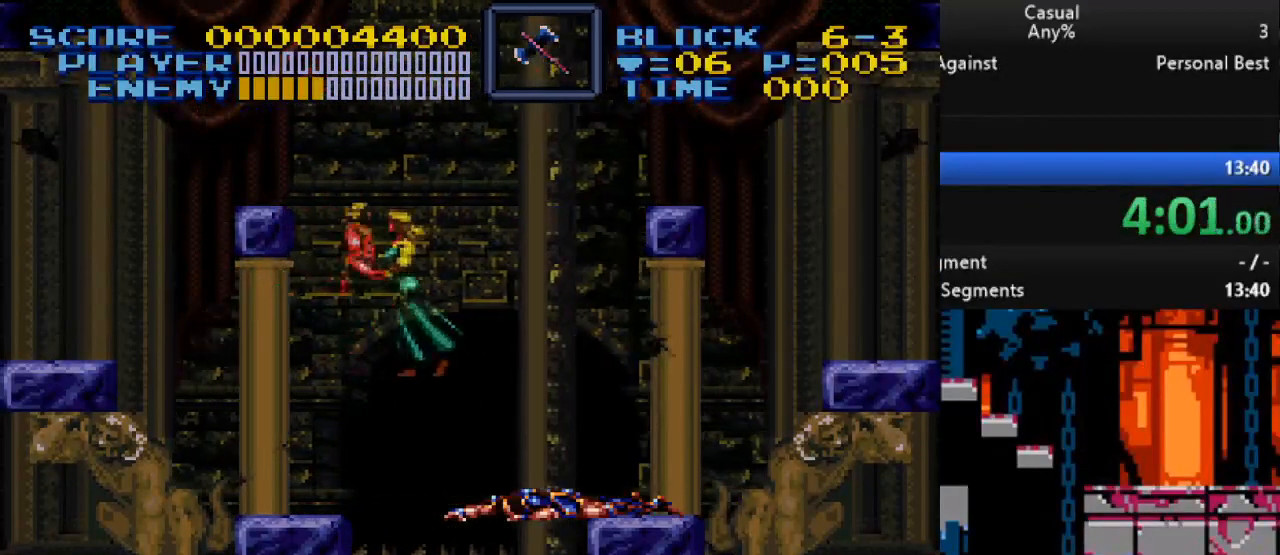
{"buttons": [], "events": []}
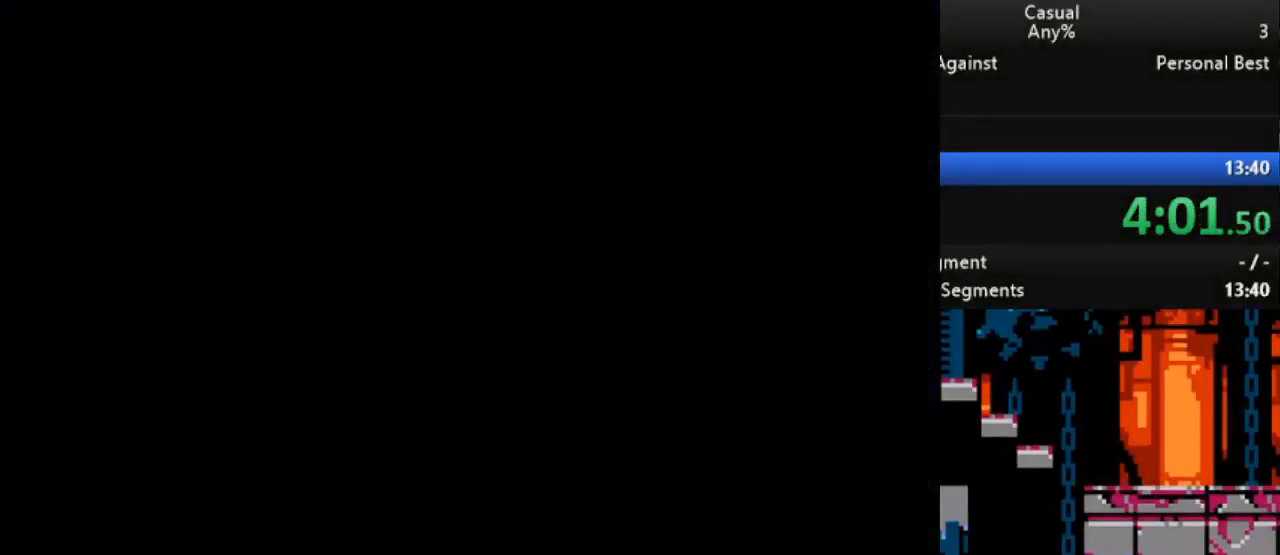
{"buttons": [], "events": []}
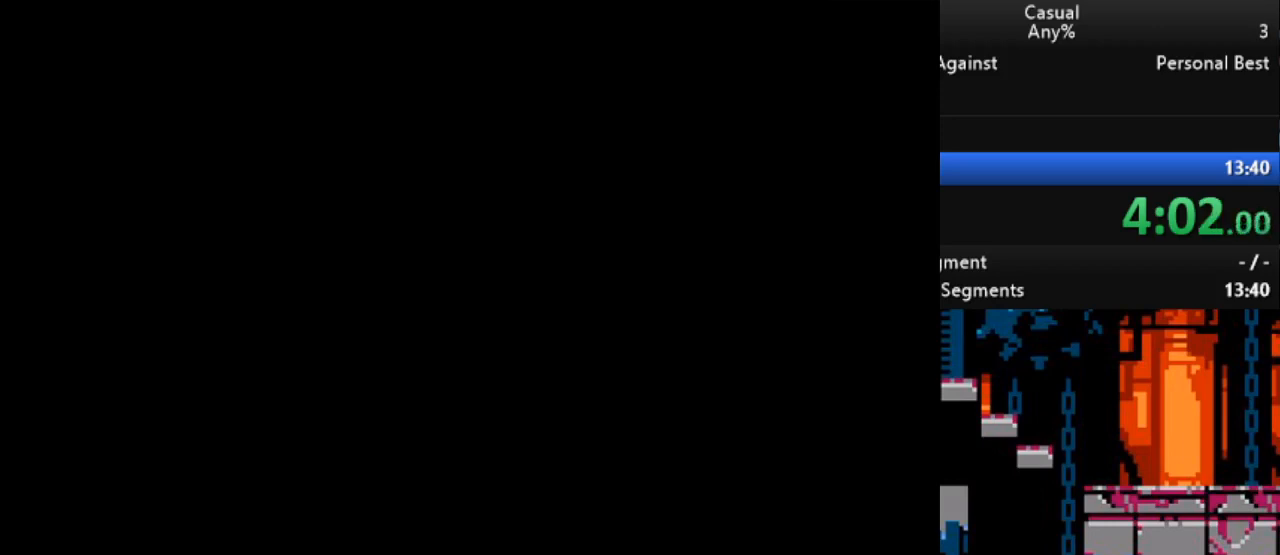
{"buttons": [], "events": []}
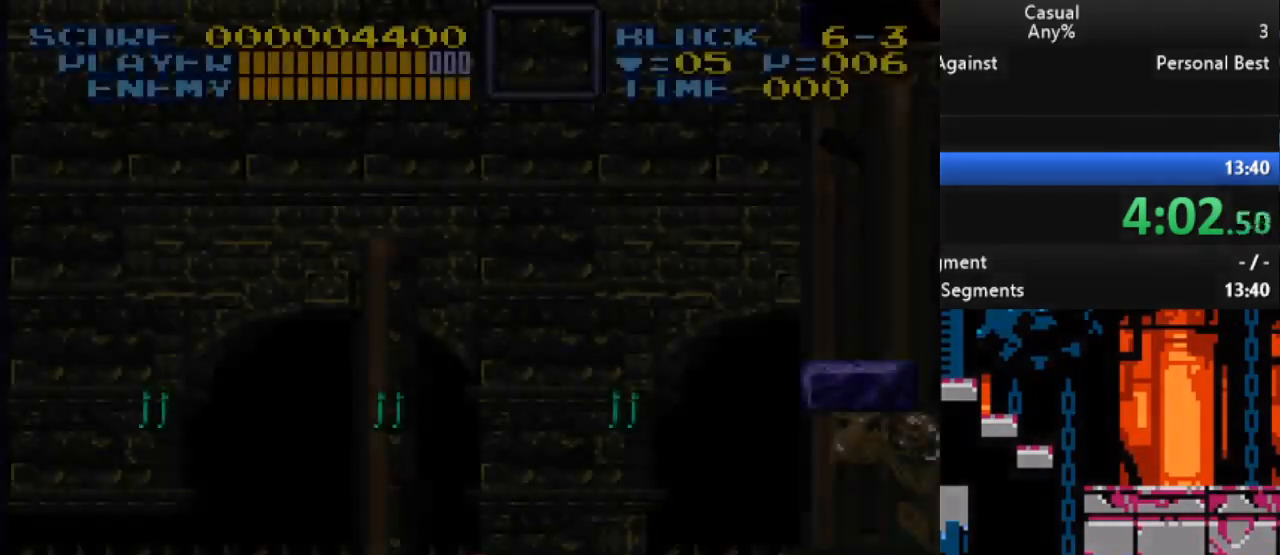
{"buttons": ["Y", "DPAD_UP"], "events": [[200, "DPAD_UP", "down"], [300, "Y", "down"], [383, "DPAD_RIGHT", "down"], [500, "DPAD_RIGHT", "up"]]}
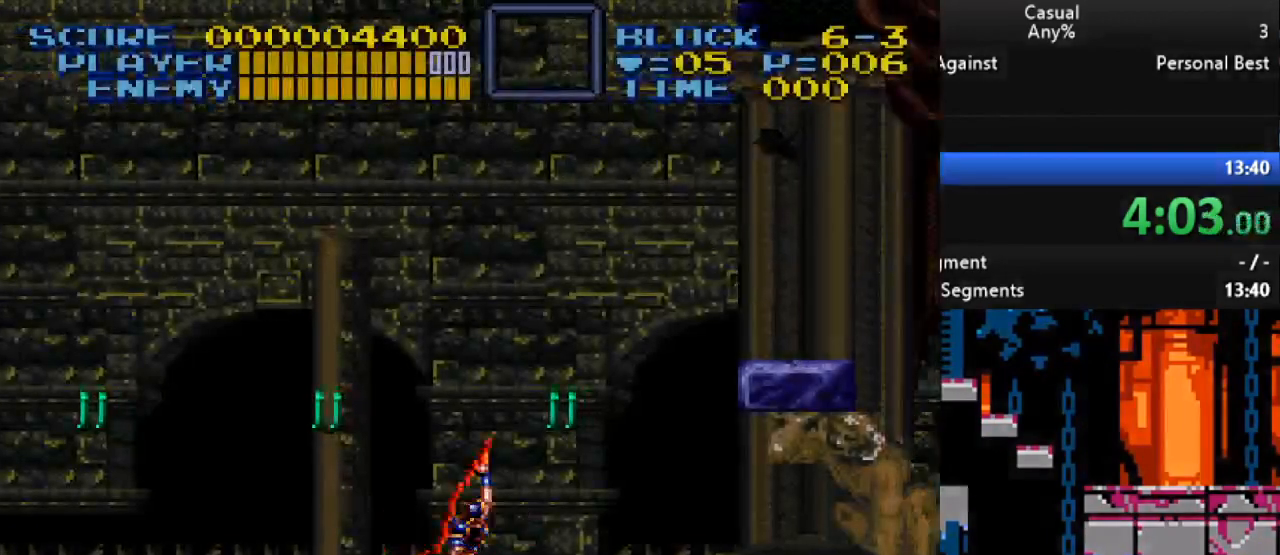
{"buttons": [], "events": [[150, "DPAD_RIGHT", "down"], [167, "Y", "up"], [183, "DPAD_UP", "up"], [433, "DPAD_RIGHT", "up"]]}
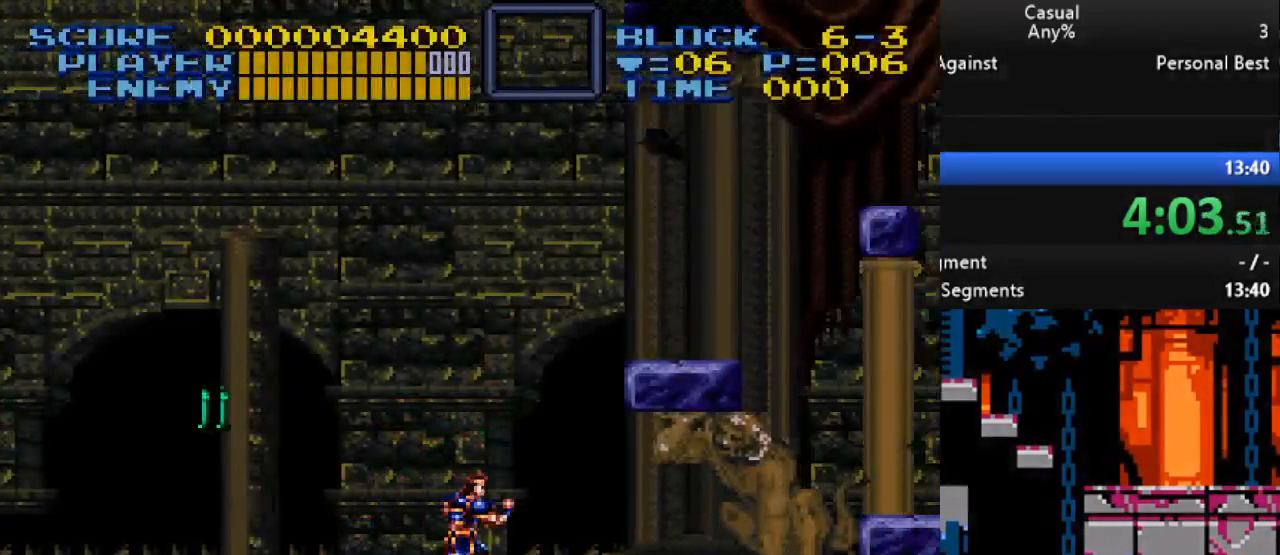
{"buttons": ["B", "Y", "DPAD_DOWN"], "events": [[100, "DPAD_LEFT", "down"], [133, "B", "down"], [233, "Y", "down"], [333, "DPAD_LEFT", "up"], [433, "DPAD_DOWN", "down"]]}
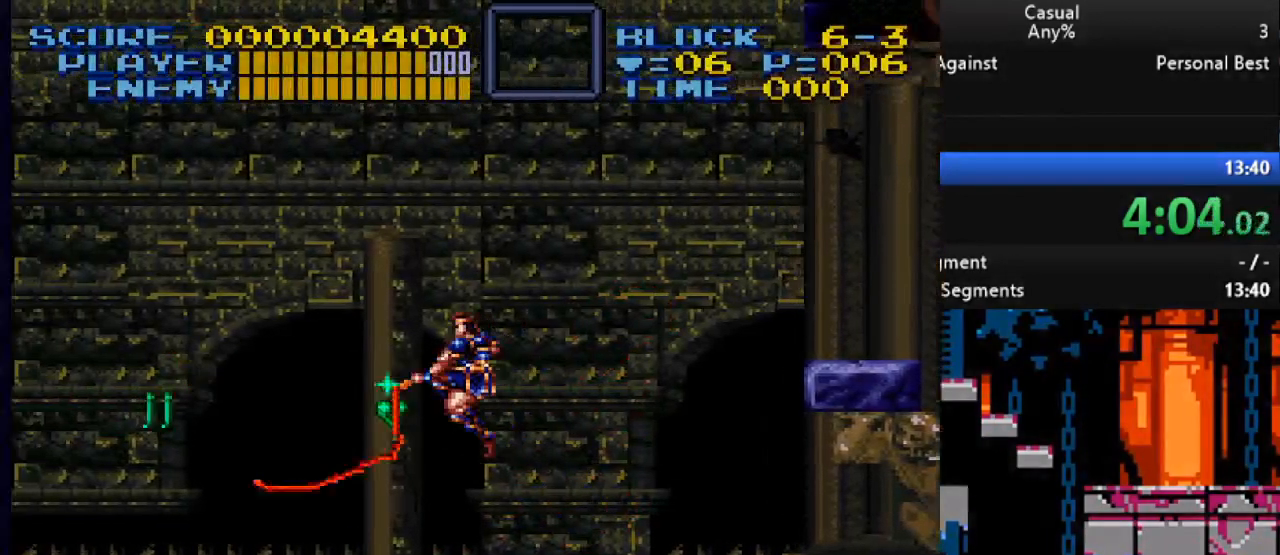
{"buttons": [], "events": [[67, "B", "up"], [83, "DPAD_DOWN", "up"], [350, "Y", "up"]]}
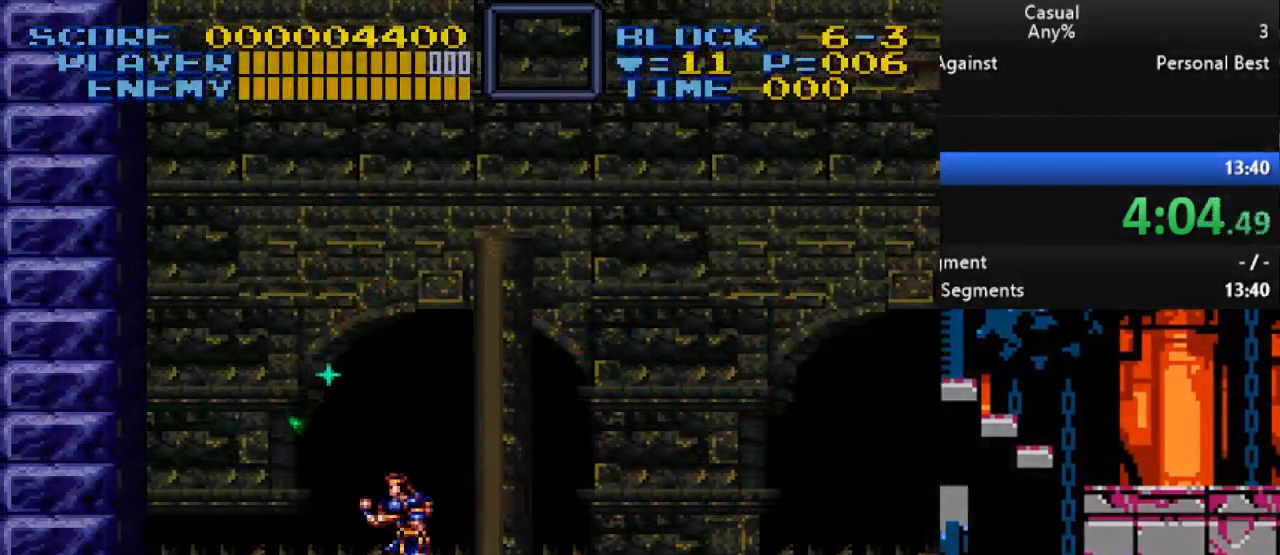
{"buttons": ["DPAD_RIGHT"], "events": [[50, "DPAD_LEFT", "down"], [50, "DPAD_UP", "down"], [150, "Y", "down"], [283, "DPAD_LEFT", "up"], [300, "DPAD_RIGHT", "down"], [317, "DPAD_UP", "up"], [400, "Y", "up"]]}
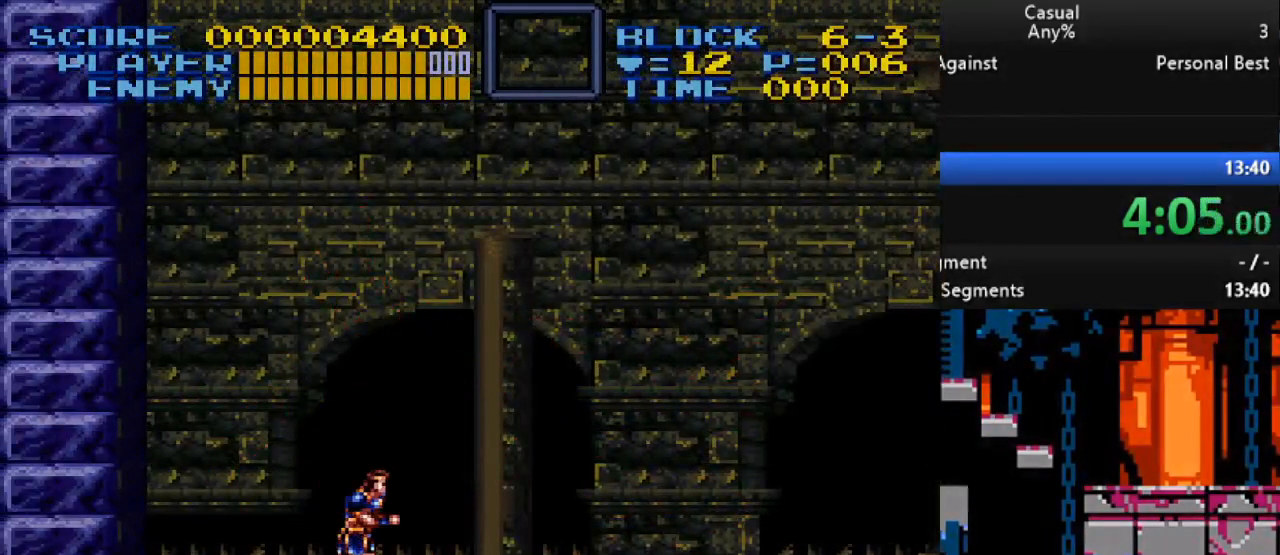
{"buttons": ["DPAD_RIGHT"], "events": []}
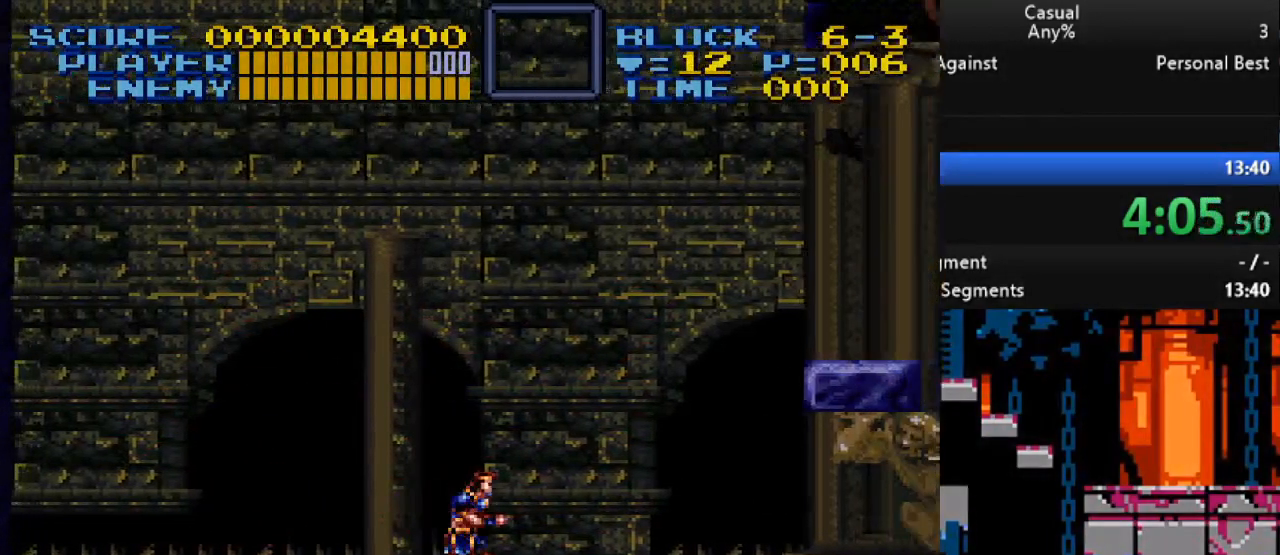
{"buttons": ["DPAD_RIGHT"], "events": []}
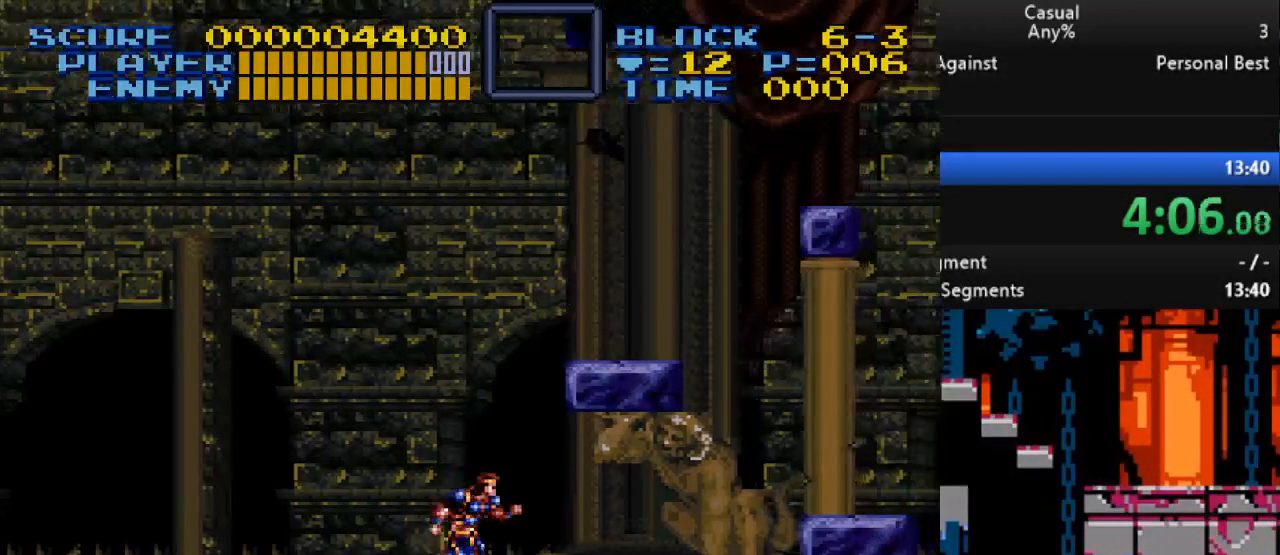
{"buttons": ["B", "DPAD_RIGHT"], "events": [[467, "B", "down"]]}
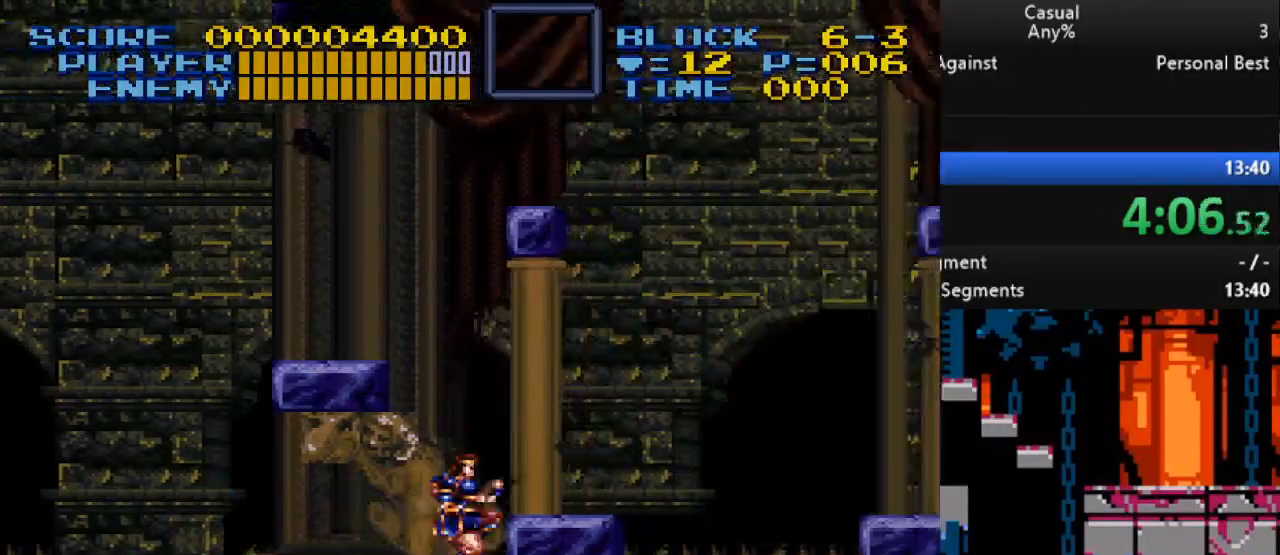
{"buttons": ["DPAD_LEFT"], "events": [[17, "Y", "down"], [183, "DPAD_RIGHT", "up"], [250, "B", "up"], [267, "Y", "up"], [350, "DPAD_LEFT", "down"]]}
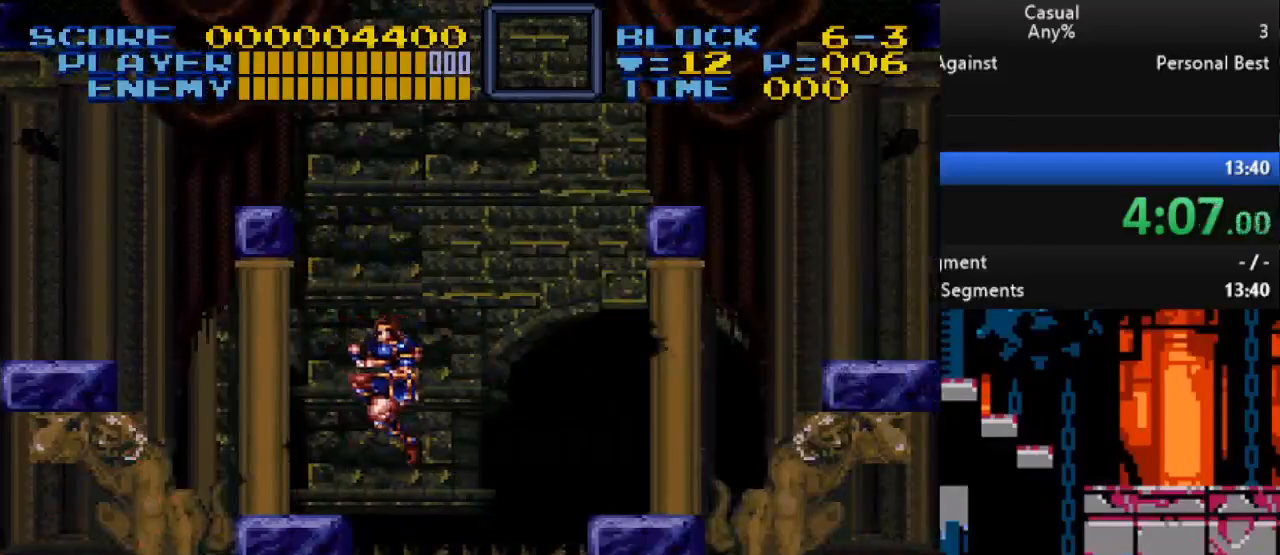
{"buttons": ["Y", "DPAD_DOWN"], "events": [[250, "DPAD_LEFT", "up"], [317, "DPAD_RIGHT", "down"], [350, "DPAD_DOWN", "down"], [417, "DPAD_RIGHT", "up"], [500, "Y", "down"]]}
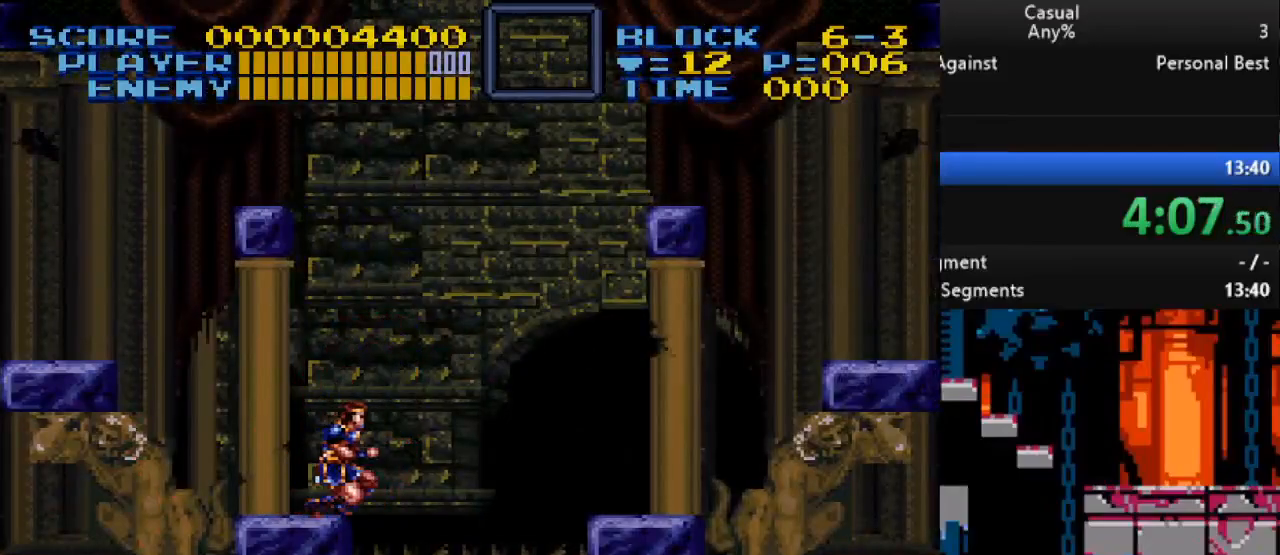
{"buttons": ["Y", "DPAD_DOWN"], "events": [[267, "Y", "up"], [450, "Y", "down"]]}
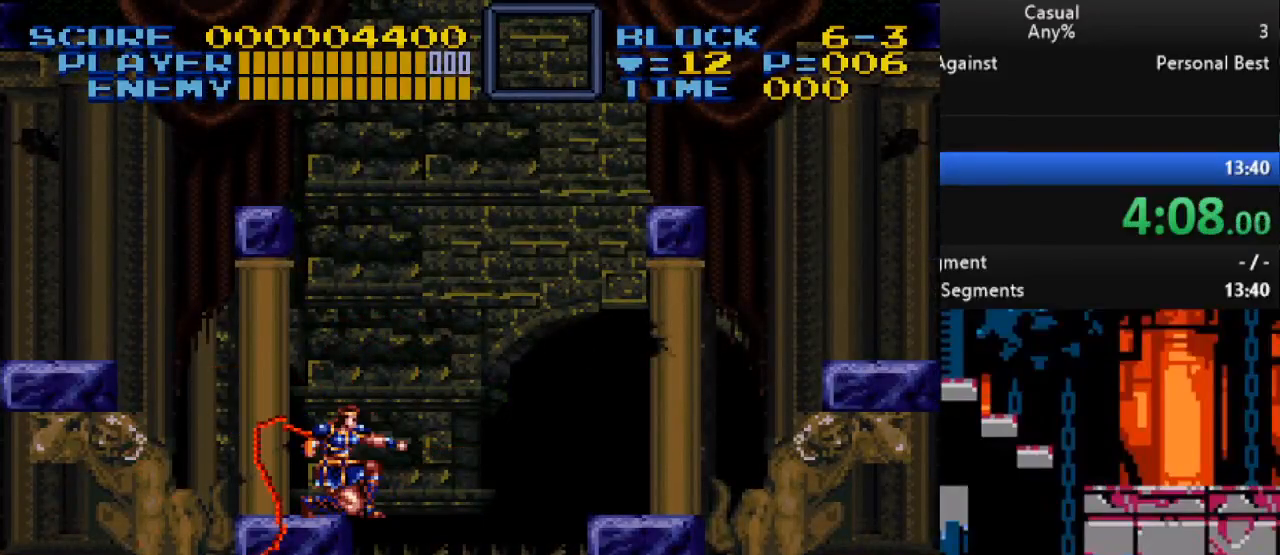
{"buttons": ["DPAD_DOWN", "DPAD_LEFT"], "events": [[267, "Y", "up"], [350, "DPAD_LEFT", "down"]]}
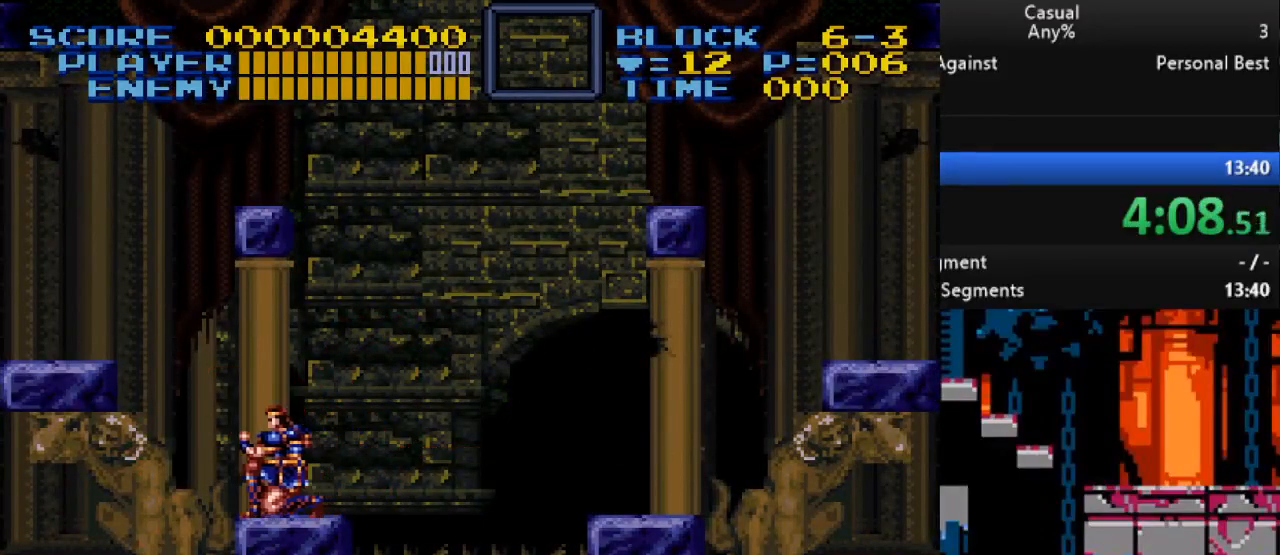
{"buttons": ["DPAD_DOWN"], "events": [[17, "DPAD_LEFT", "up"], [50, "DPAD_RIGHT", "down"], [167, "DPAD_RIGHT", "up"], [300, "Y", "down"], [483, "Y", "up"]]}
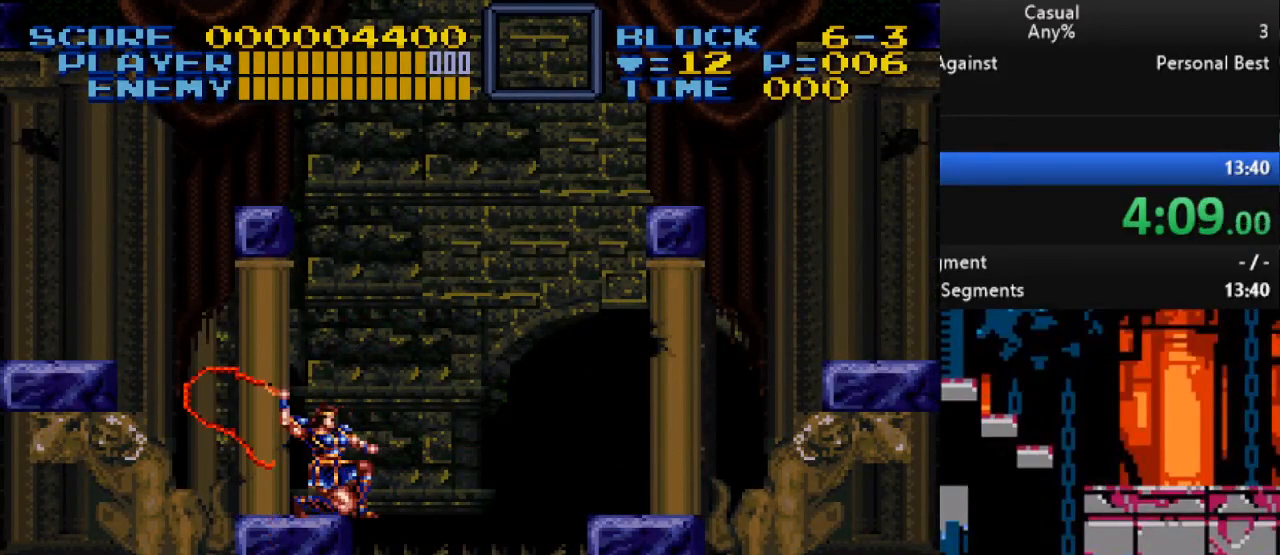
{"buttons": ["Y", "DPAD_DOWN"], "events": [[267, "Y", "down"]]}
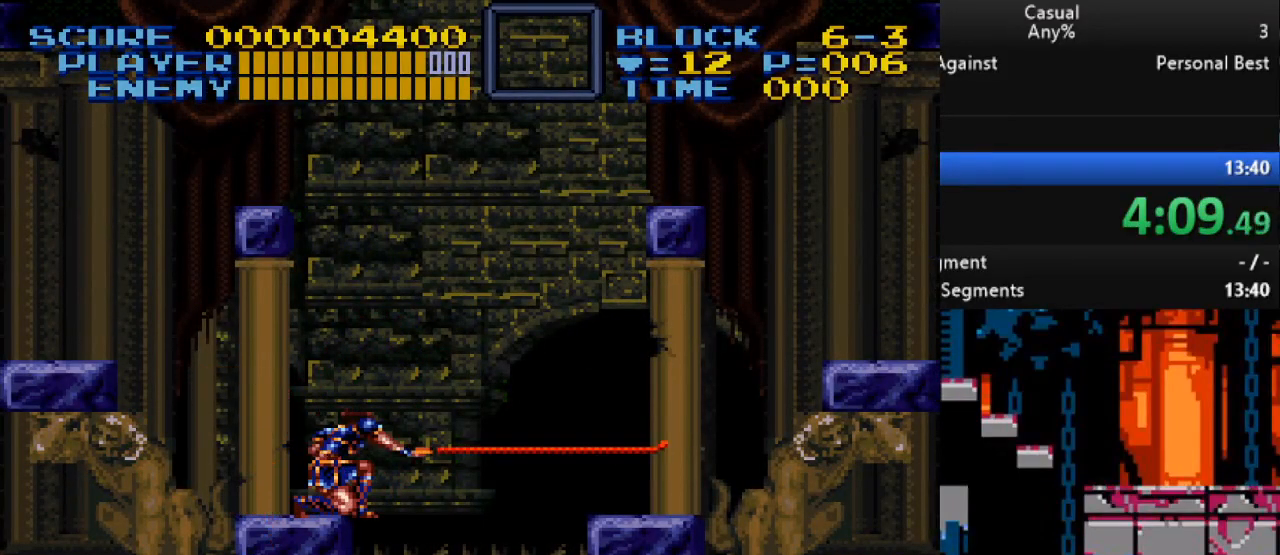
{"buttons": ["DPAD_DOWN"], "events": [[17, "Y", "up"], [250, "Y", "down"], [467, "Y", "up"]]}
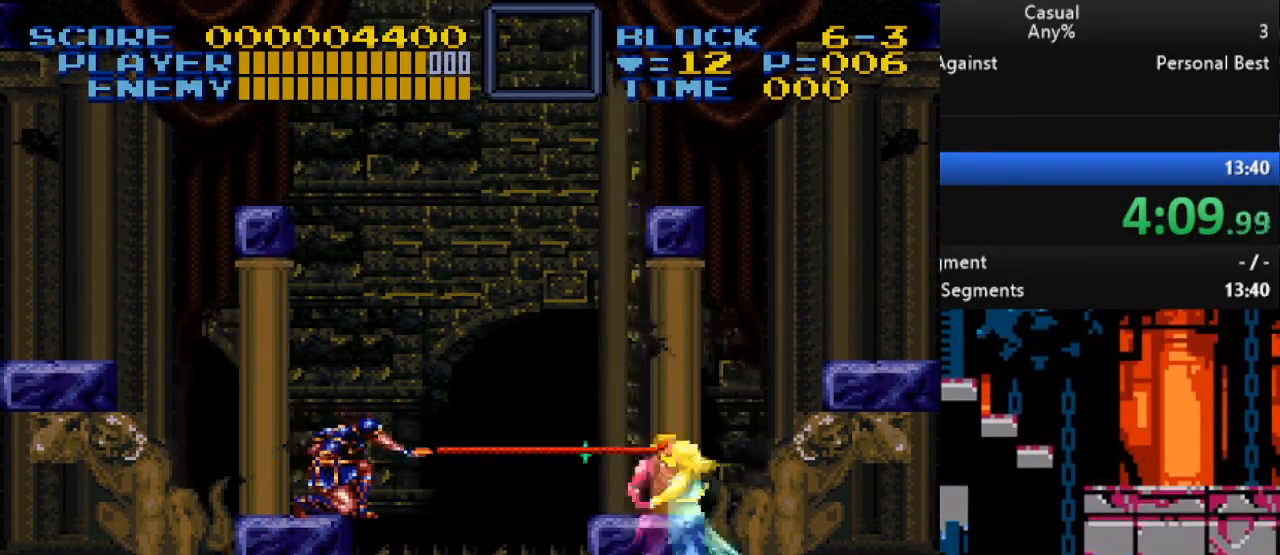
{"buttons": ["Y", "DPAD_DOWN"], "events": [[183, "Y", "down"]]}
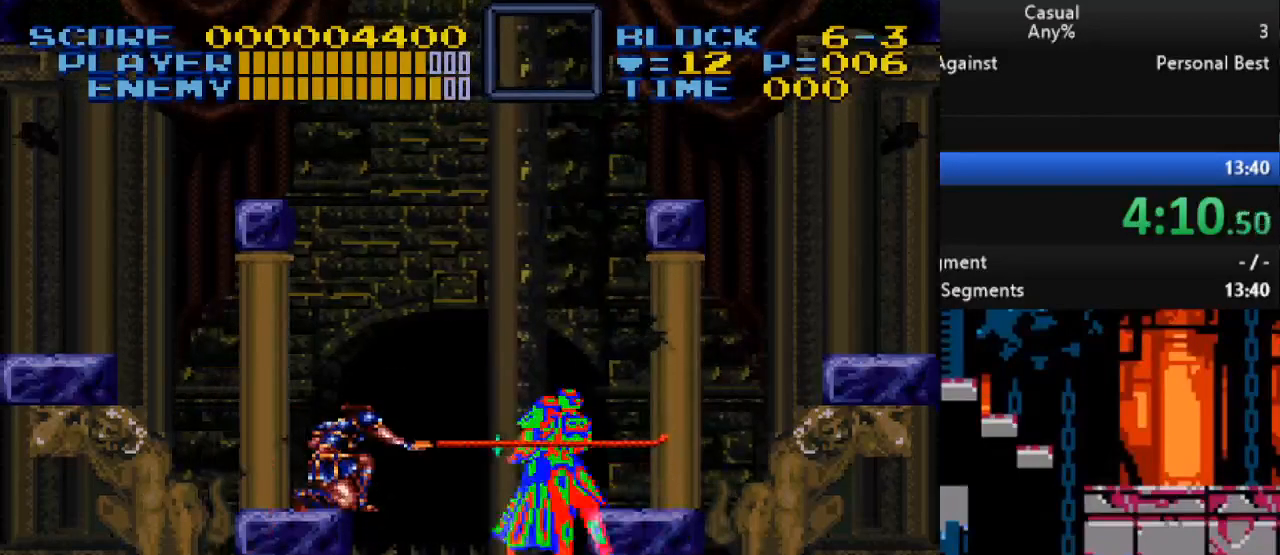
{"buttons": ["B", "Y", "DPAD_DOWN", "DPAD_RIGHT"], "events": [[67, "Y", "up"], [133, "DPAD_DOWN", "up"], [233, "DPAD_LEFT", "down"], [400, "B", "down"], [417, "DPAD_DOWN", "down"], [450, "DPAD_LEFT", "up"], [450, "DPAD_RIGHT", "down"], [467, "Y", "down"]]}
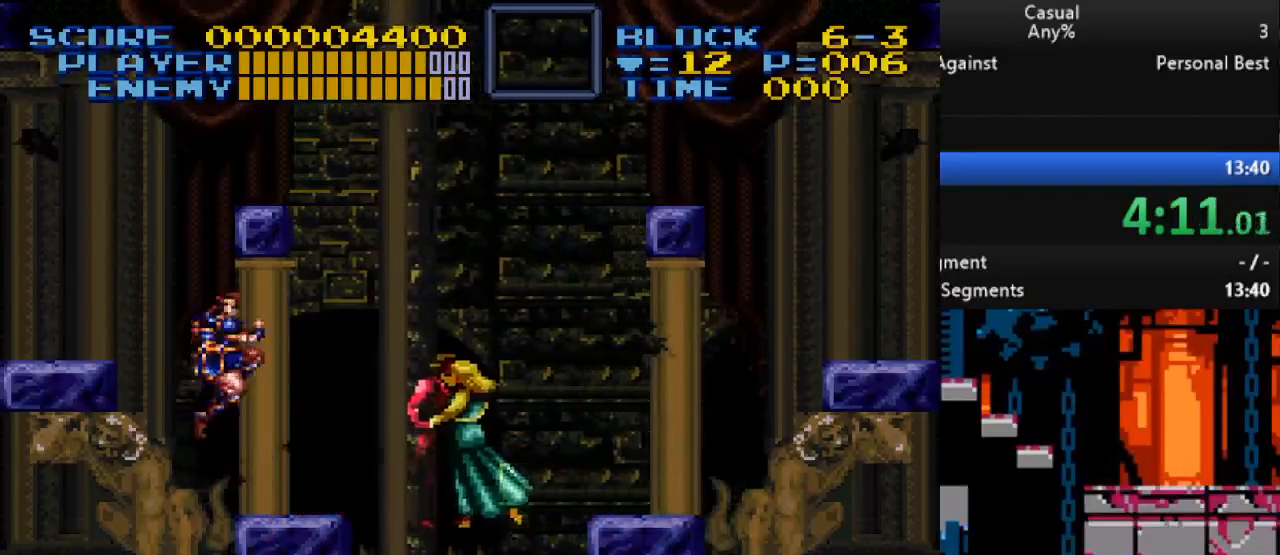
{"buttons": [], "events": [[50, "DPAD_LEFT", "down"], [50, "DPAD_RIGHT", "up"], [83, "B", "up"], [83, "Y", "up"], [250, "DPAD_DOWN", "up"], [367, "DPAD_LEFT", "up"]]}
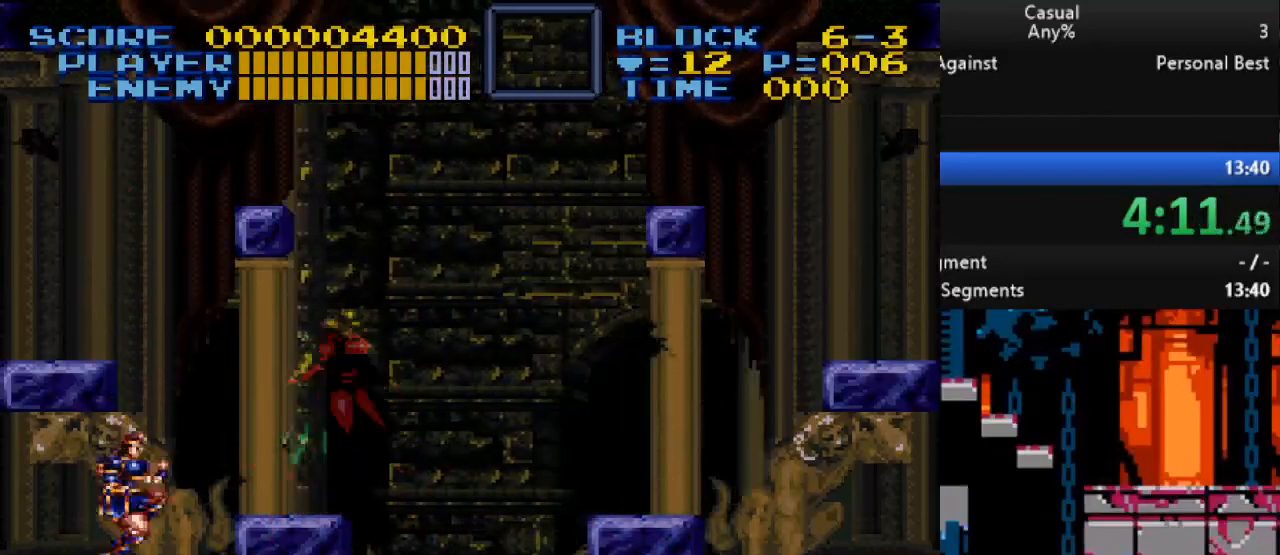
{"buttons": ["DPAD_RIGHT"], "events": [[67, "DPAD_RIGHT", "down"], [150, "B", "down"], [233, "Y", "down"], [333, "B", "up"], [467, "Y", "up"]]}